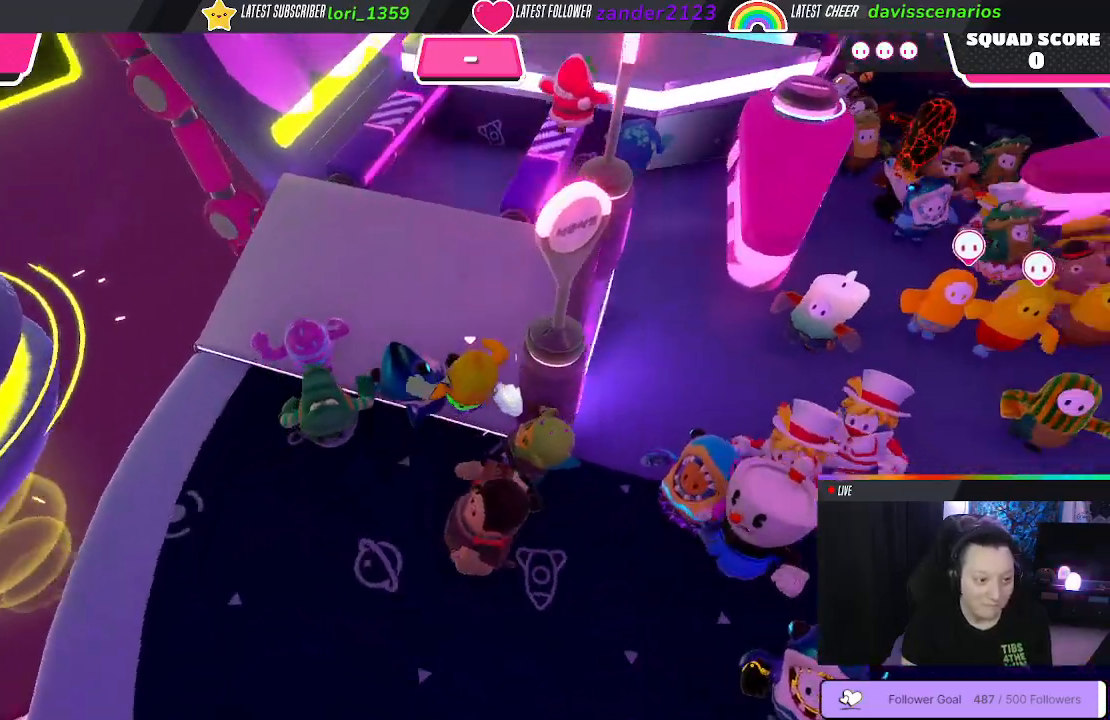
Gameplay with a controller (Xbox layout); each line is a JSON object with the inputs held at the frame after it. "events" lists button and stick changes between this image and that frame as [ms after this image, input, new state], when the widget could be followed in between. Not read: SHARE.
{"buttons": ["A"], "left_stick": "up-left", "right_stick": "center", "events": [[83, "right_stick", "center"], [200, "left_stick", "up-left"], [467, "A", "down"]]}
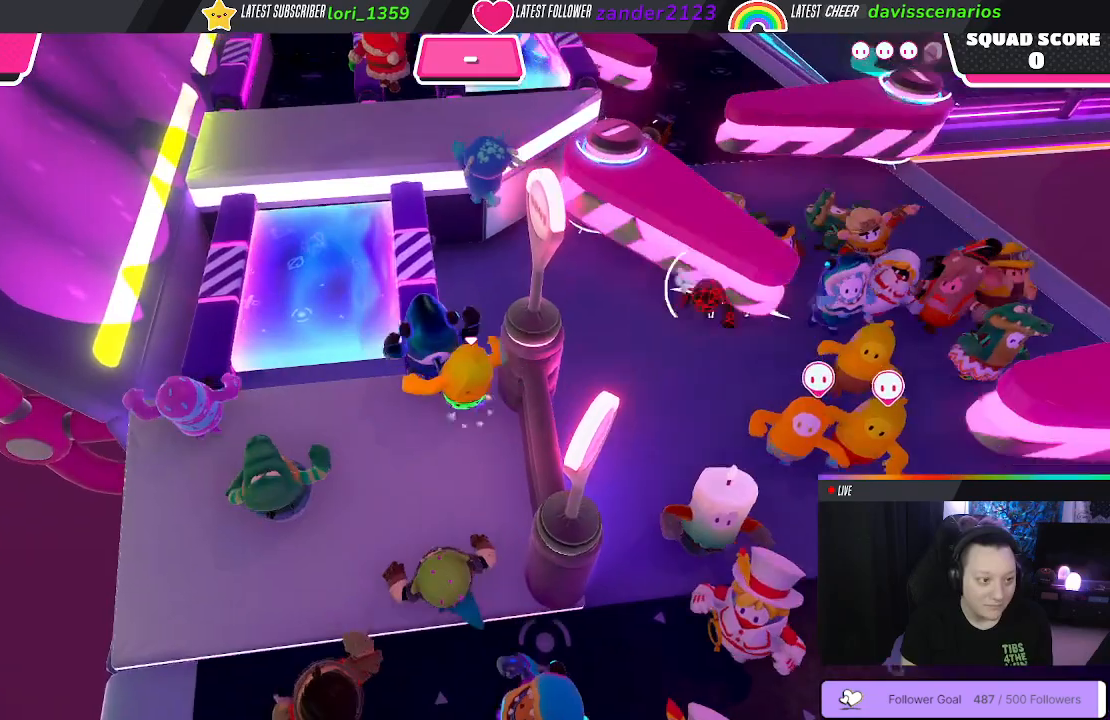
{"buttons": [], "left_stick": "up", "right_stick": "center", "events": [[83, "A", "up"], [283, "left_stick", "up"]]}
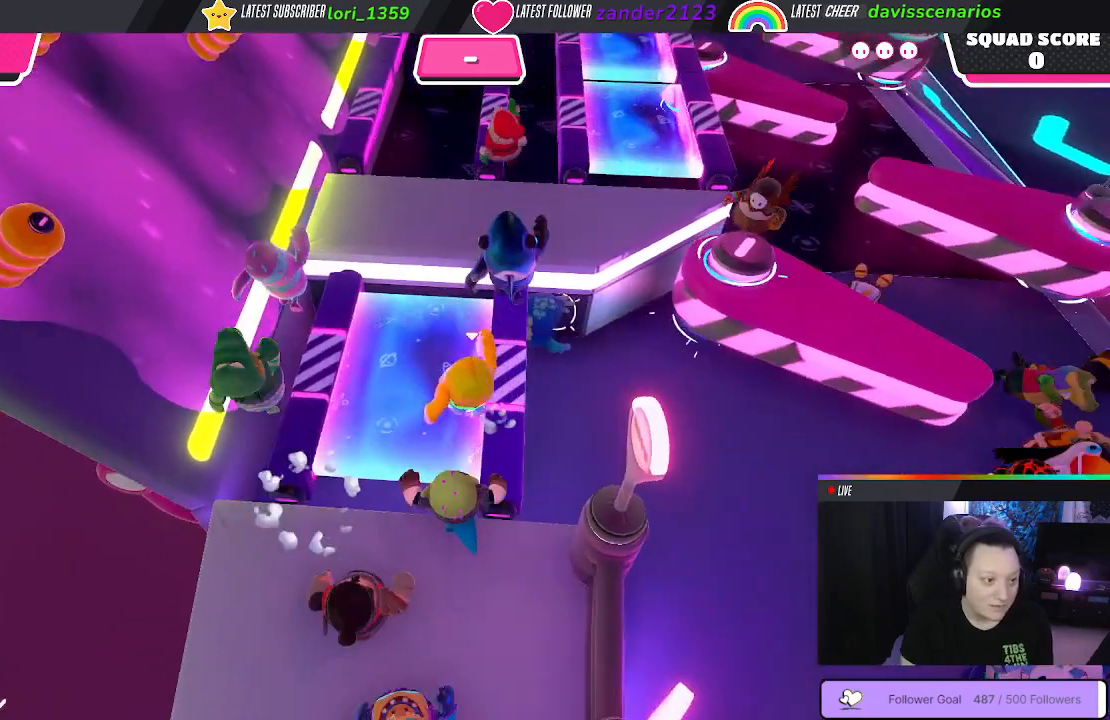
{"buttons": [], "left_stick": "up", "right_stick": "center", "events": [[233, "A", "down"], [333, "A", "up"]]}
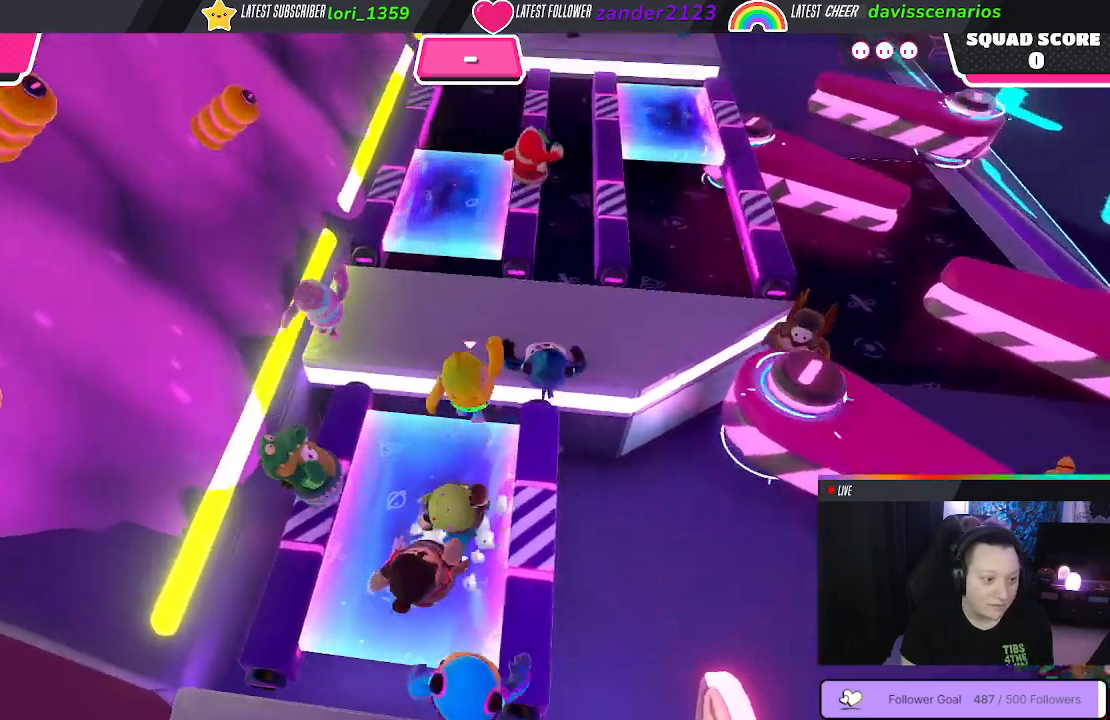
{"buttons": ["A"], "left_stick": "up", "right_stick": "center", "events": [[133, "left_stick", "up-left"], [317, "left_stick", "up"], [500, "A", "down"]]}
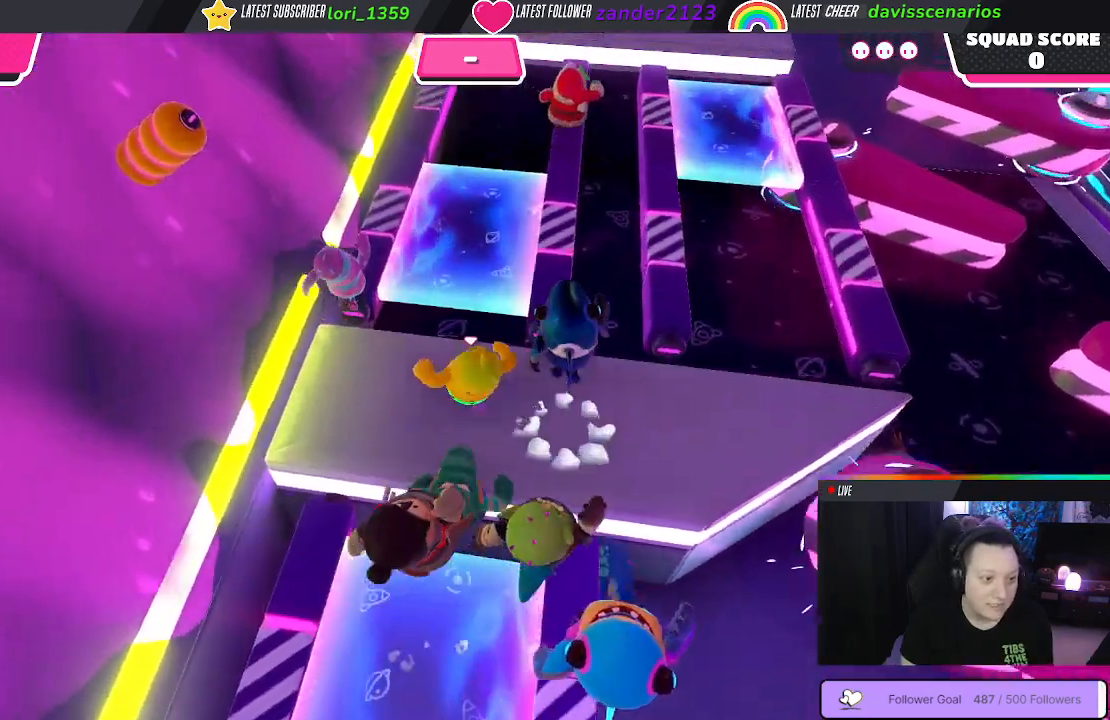
{"buttons": [], "left_stick": "up", "right_stick": "center", "events": [[117, "A", "up"]]}
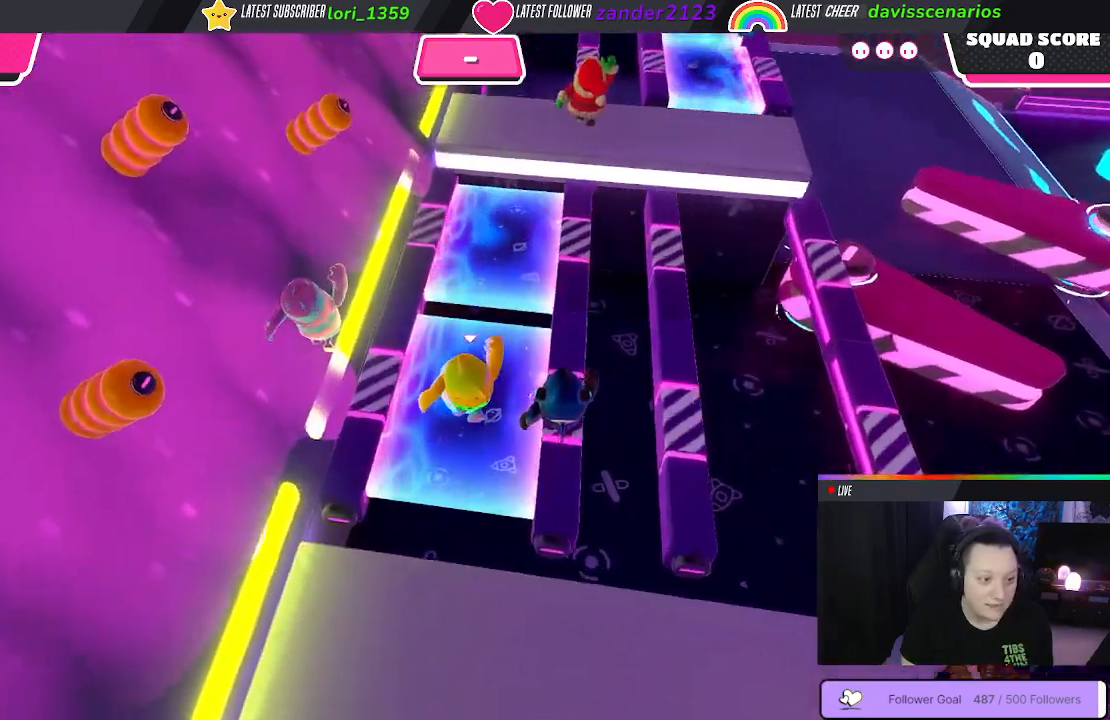
{"buttons": [], "left_stick": "up", "right_stick": "center", "events": [[233, "A", "down"], [350, "A", "up"]]}
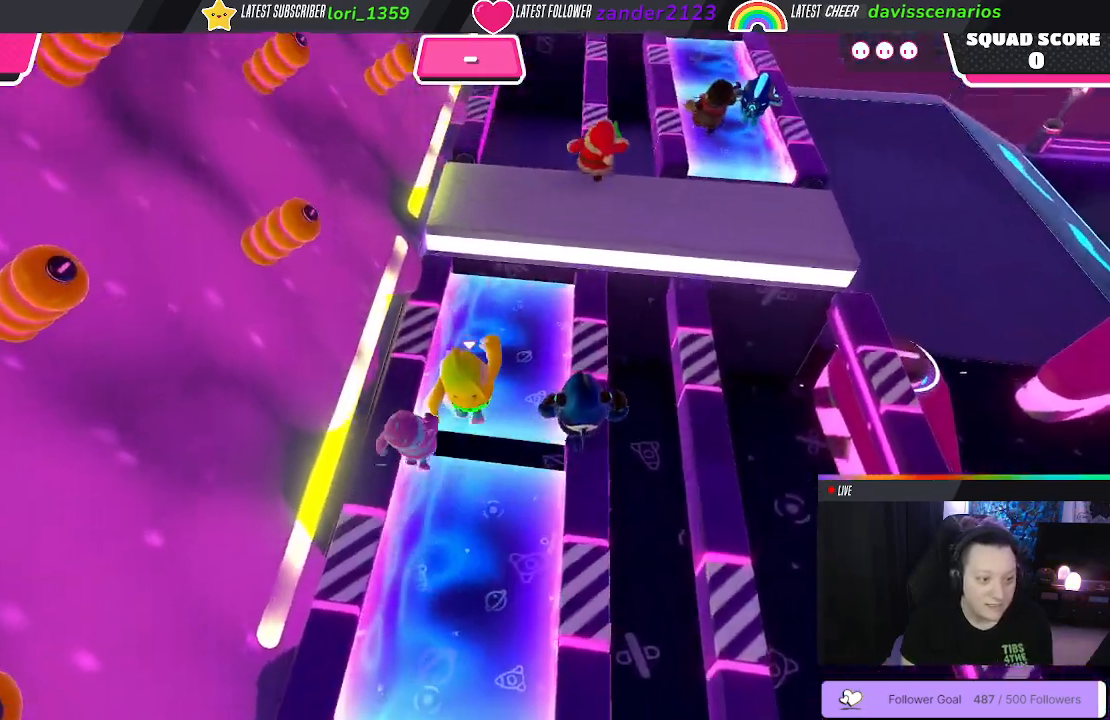
{"buttons": ["A"], "left_stick": "up", "right_stick": "center", "events": [[467, "A", "down"]]}
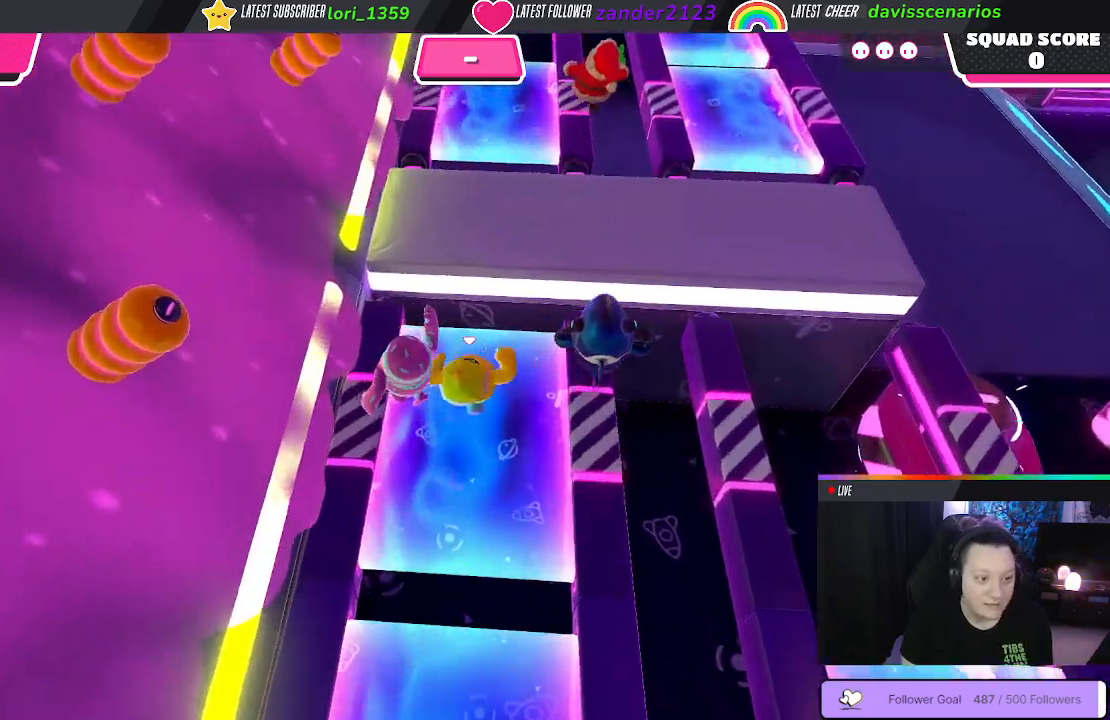
{"buttons": [], "left_stick": "up", "right_stick": "center", "events": [[83, "A", "up"]]}
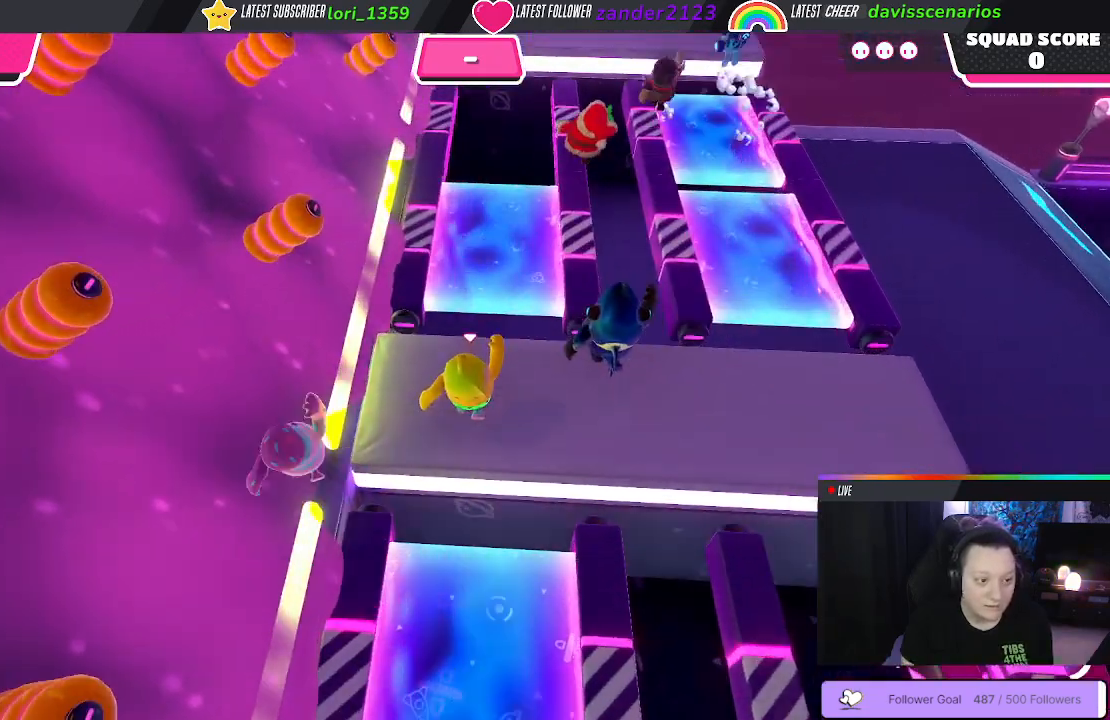
{"buttons": [], "left_stick": "up", "right_stick": "center", "events": [[117, "A", "down"], [217, "A", "up"]]}
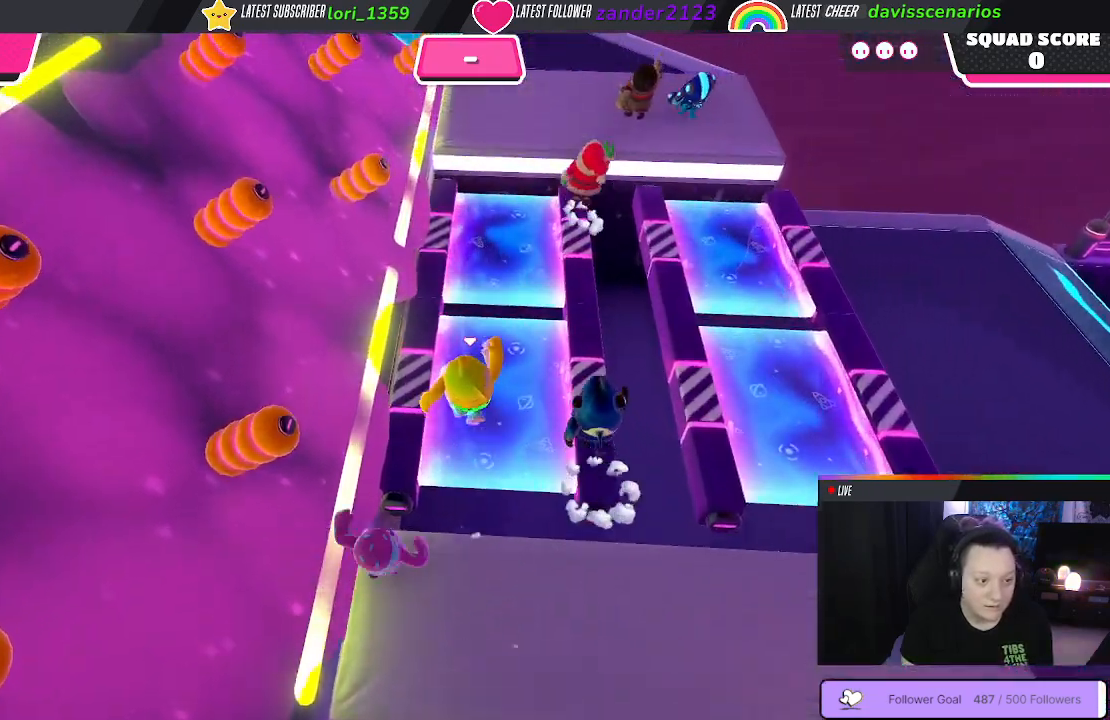
{"buttons": [], "left_stick": "up", "right_stick": "center", "events": [[350, "A", "down"], [450, "A", "up"]]}
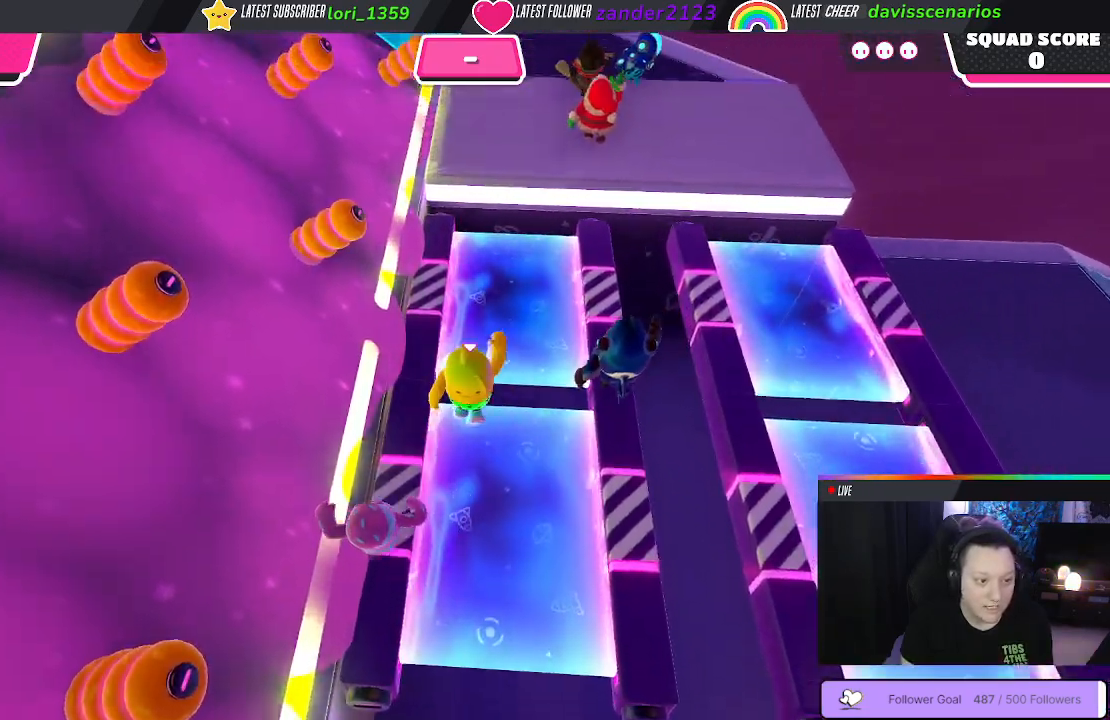
{"buttons": [], "left_stick": "up", "right_stick": "center", "events": []}
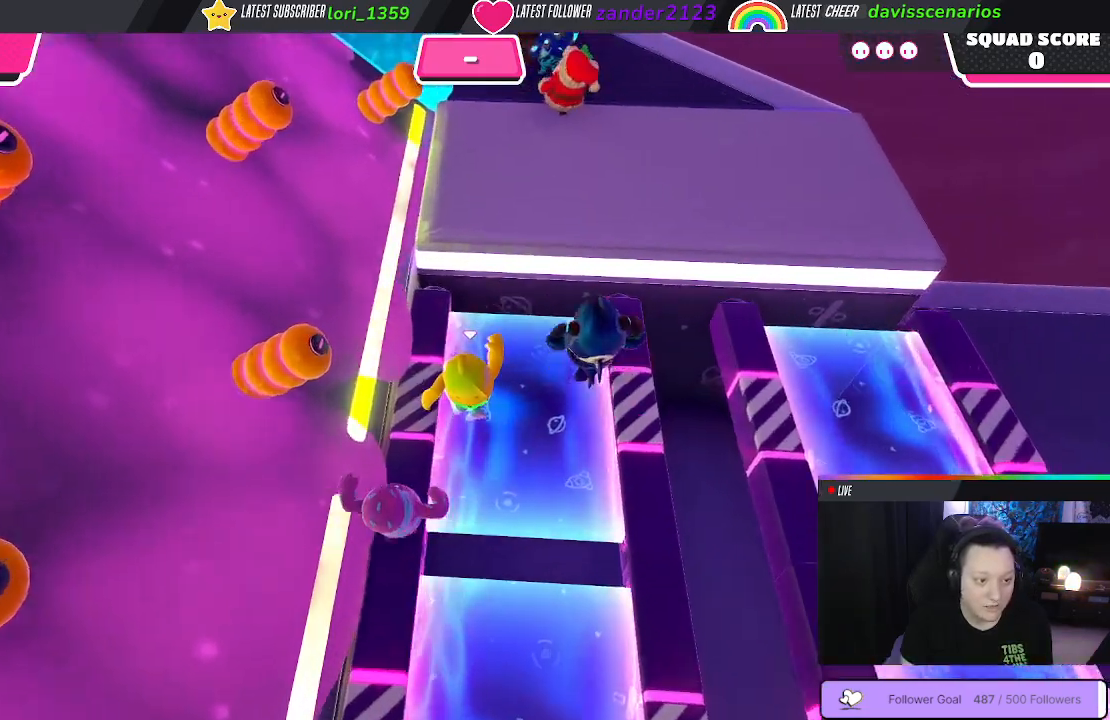
{"buttons": [], "left_stick": "up", "right_stick": "center", "events": [[67, "A", "down"], [183, "A", "up"]]}
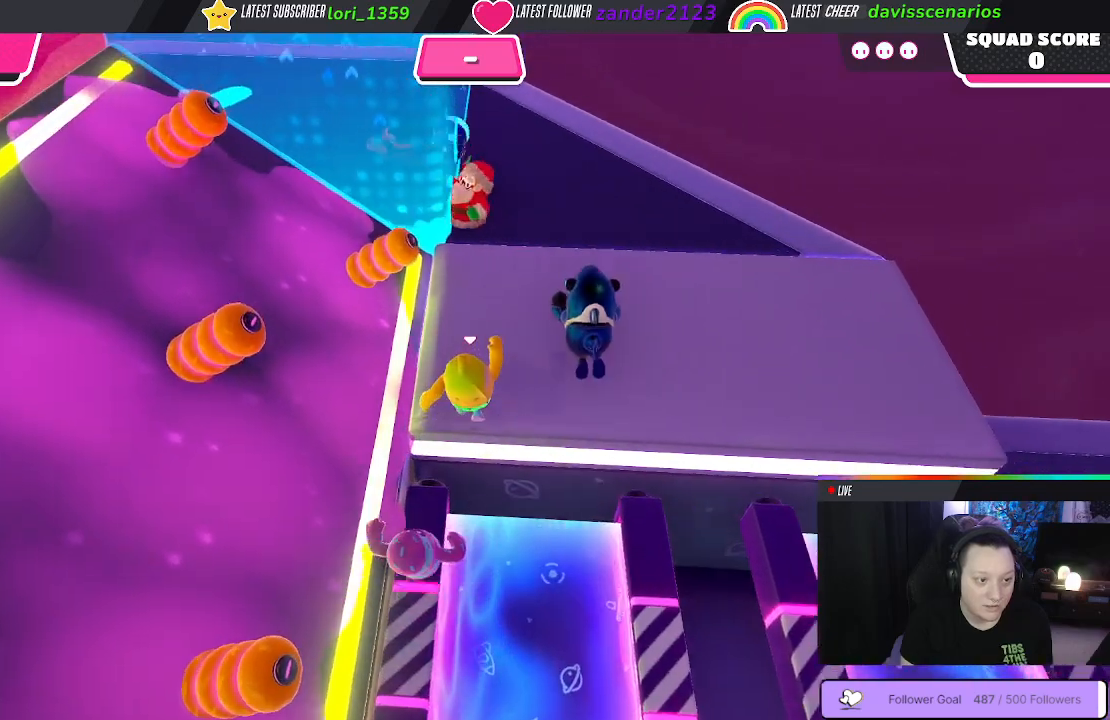
{"buttons": [], "left_stick": "up", "right_stick": "center", "events": []}
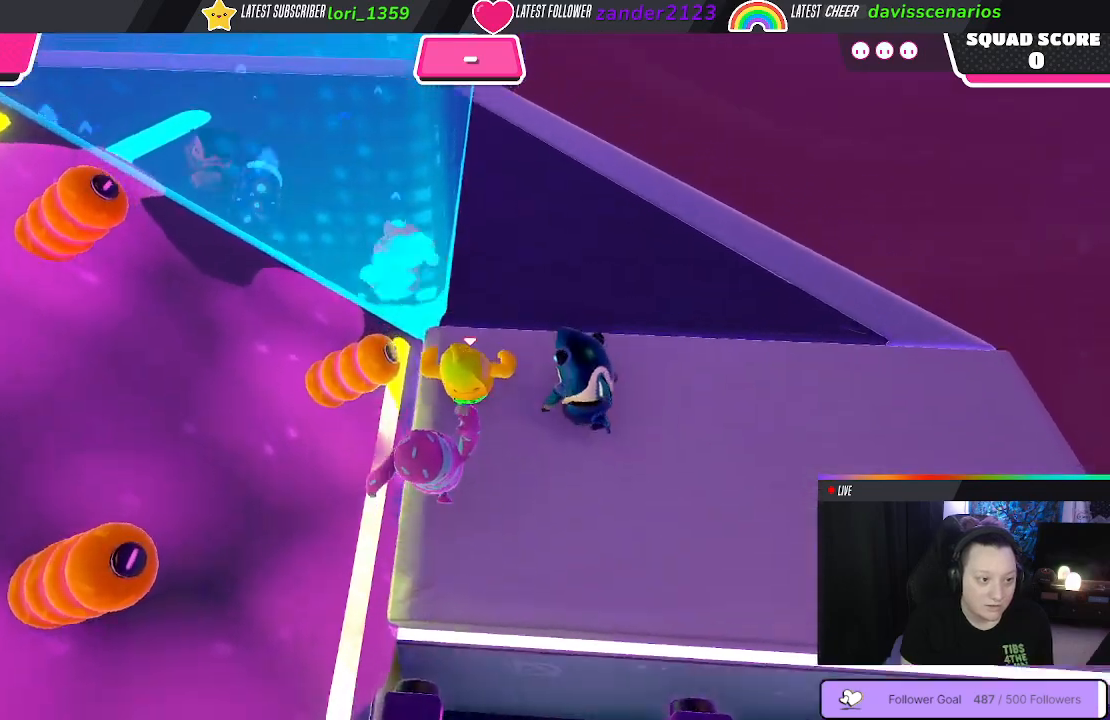
{"buttons": [], "left_stick": "up", "right_stick": "up-left", "events": [[50, "right_stick", "left"], [100, "right_stick", "up-left"]]}
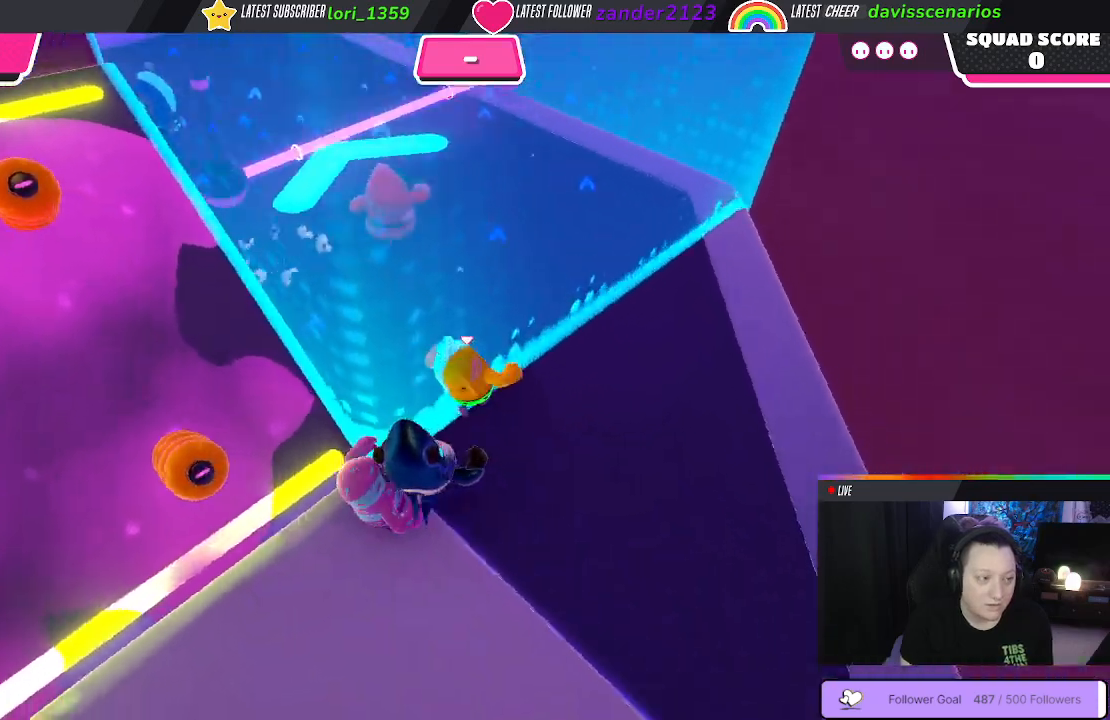
{"buttons": [], "left_stick": "up", "right_stick": "center", "events": [[67, "right_stick", "center"]]}
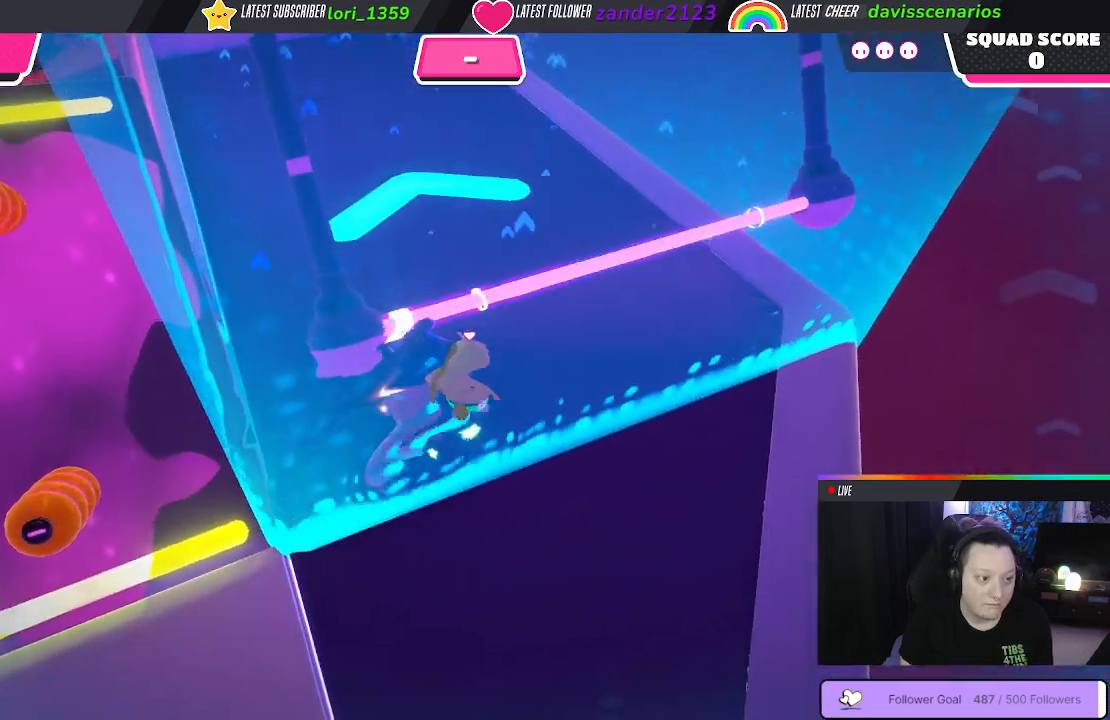
{"buttons": [], "left_stick": "up", "right_stick": "center", "events": []}
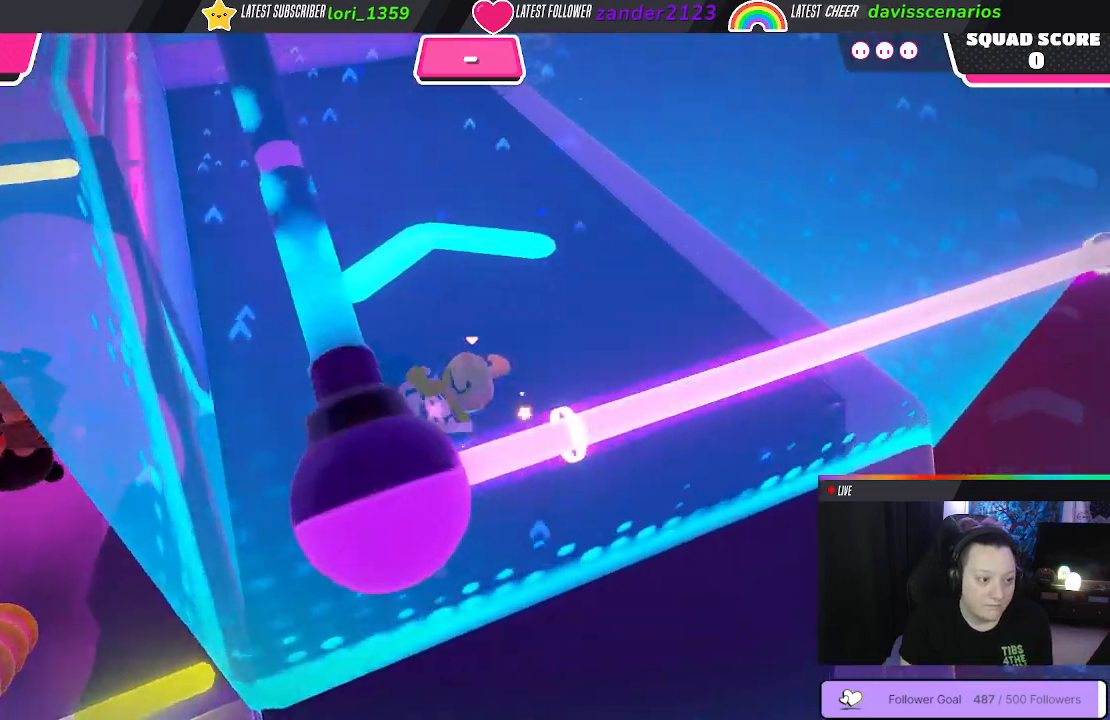
{"buttons": [], "left_stick": "up-left", "right_stick": "center", "events": [[17, "right_stick", "left"], [67, "right_stick", "up-left"], [417, "left_stick", "up-left"], [433, "right_stick", "center"]]}
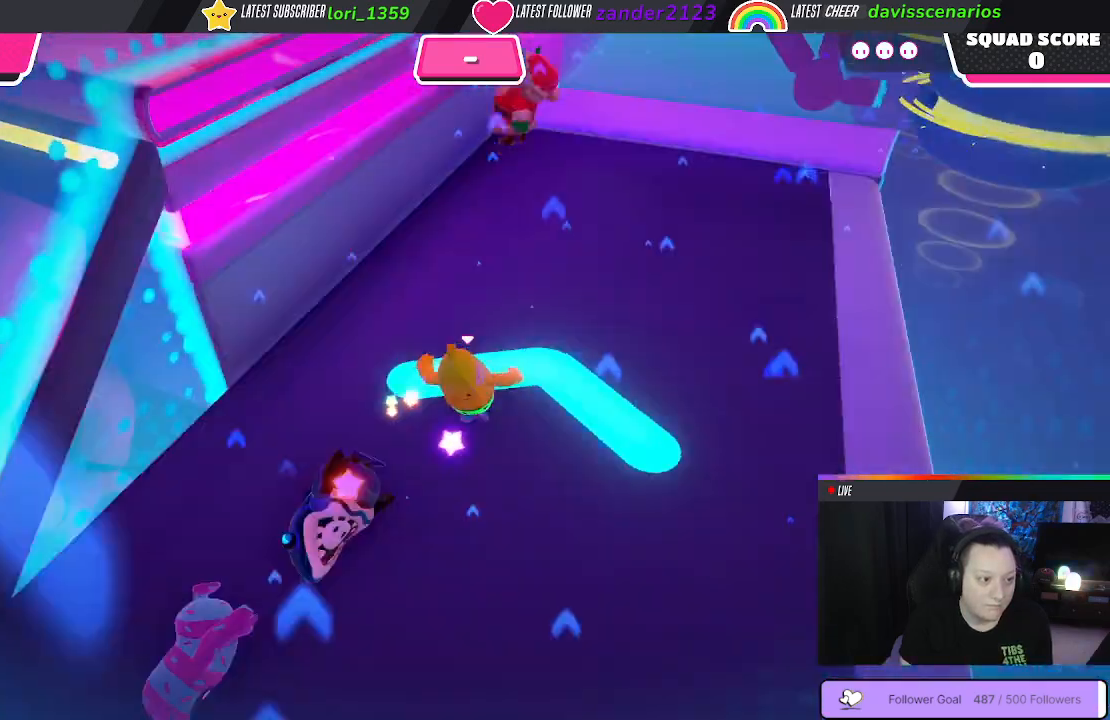
{"buttons": [], "left_stick": "up", "right_stick": "center", "events": [[283, "A", "down"], [417, "A", "up"], [467, "left_stick", "up"]]}
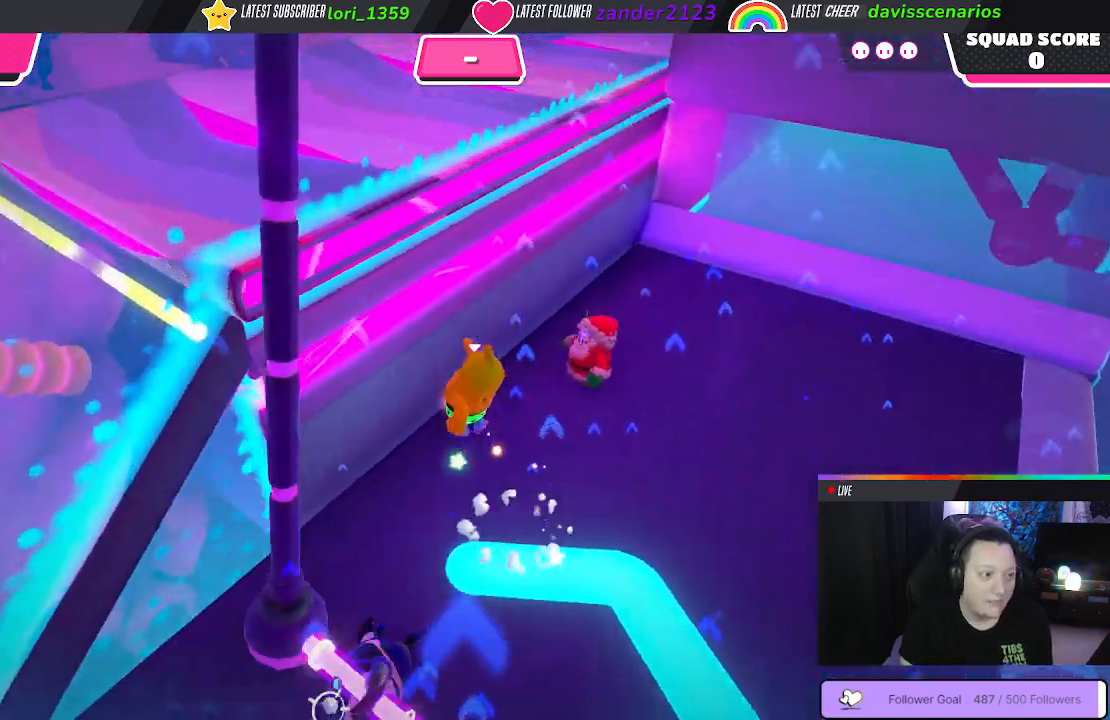
{"buttons": [], "left_stick": "up", "right_stick": "center", "events": []}
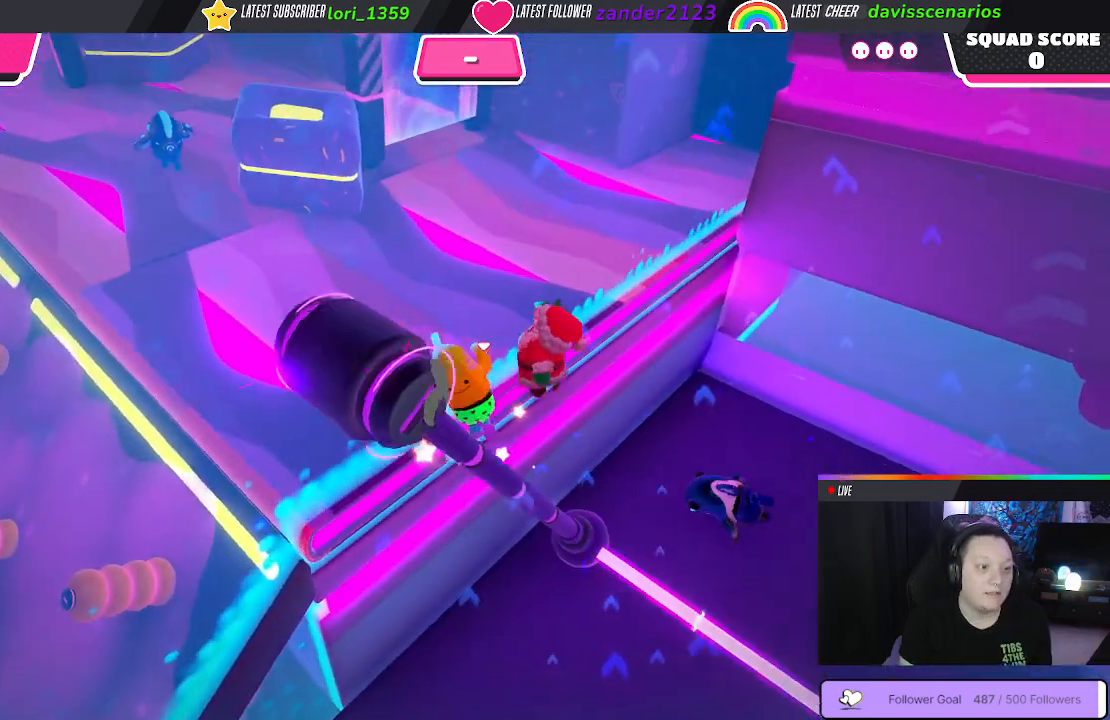
{"buttons": [], "left_stick": "up", "right_stick": "left", "events": [[450, "right_stick", "left"]]}
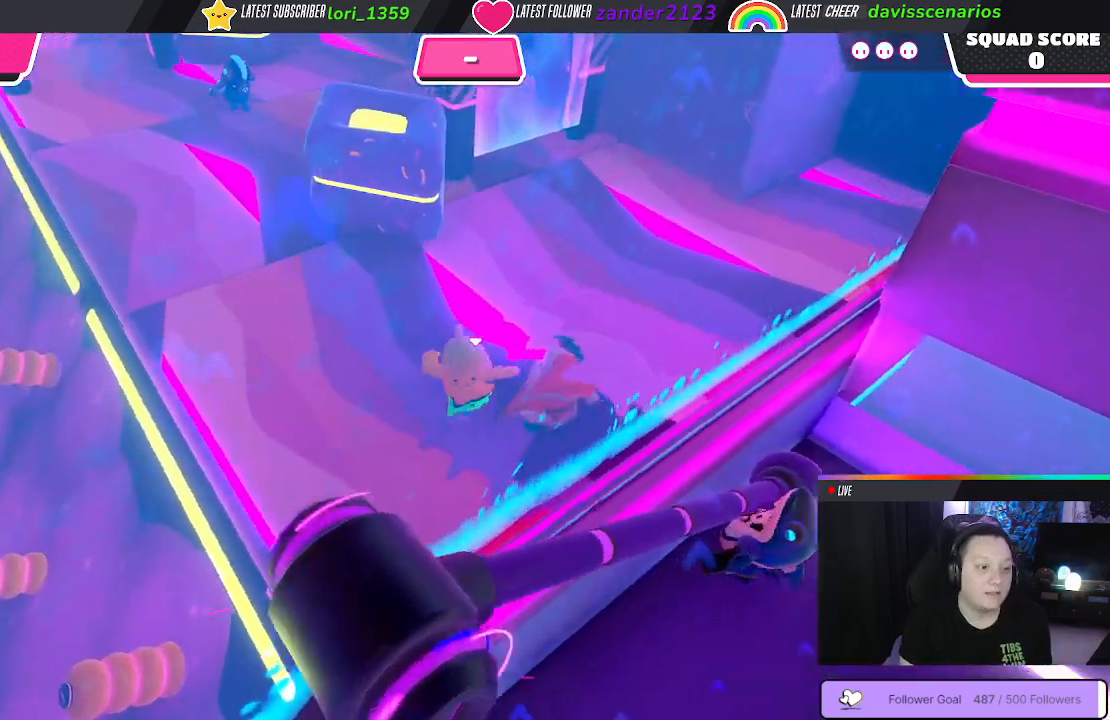
{"buttons": [], "left_stick": "up", "right_stick": "center", "events": [[150, "right_stick", "center"]]}
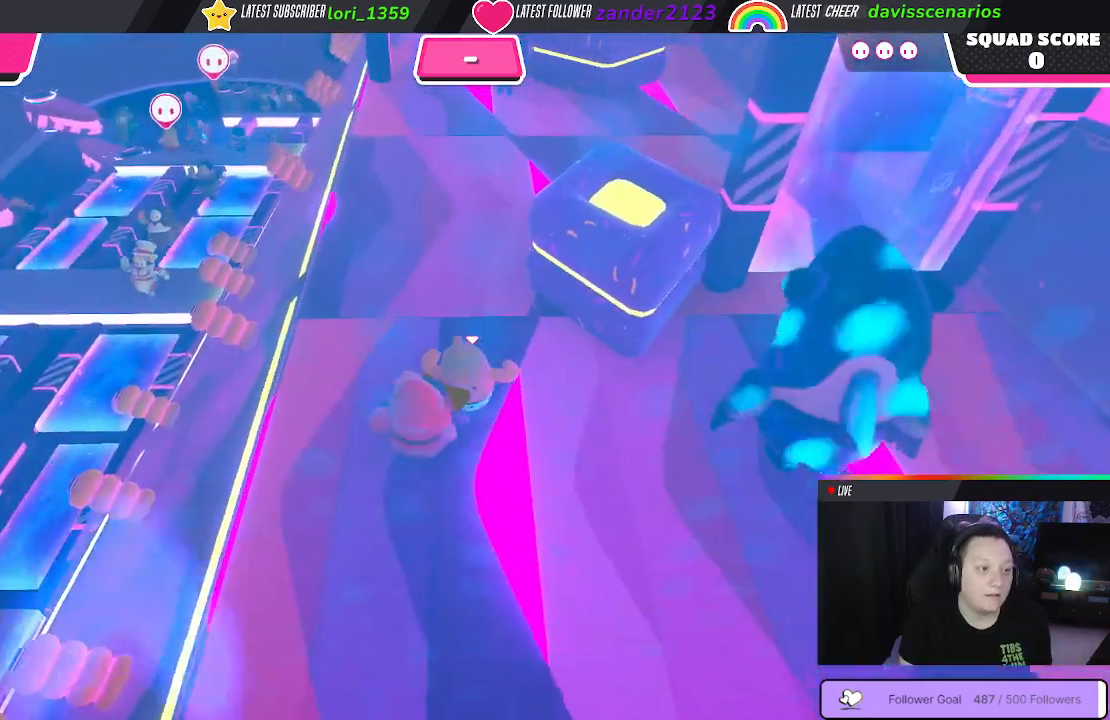
{"buttons": [], "left_stick": "up", "right_stick": "right", "events": [[250, "right_stick", "right"]]}
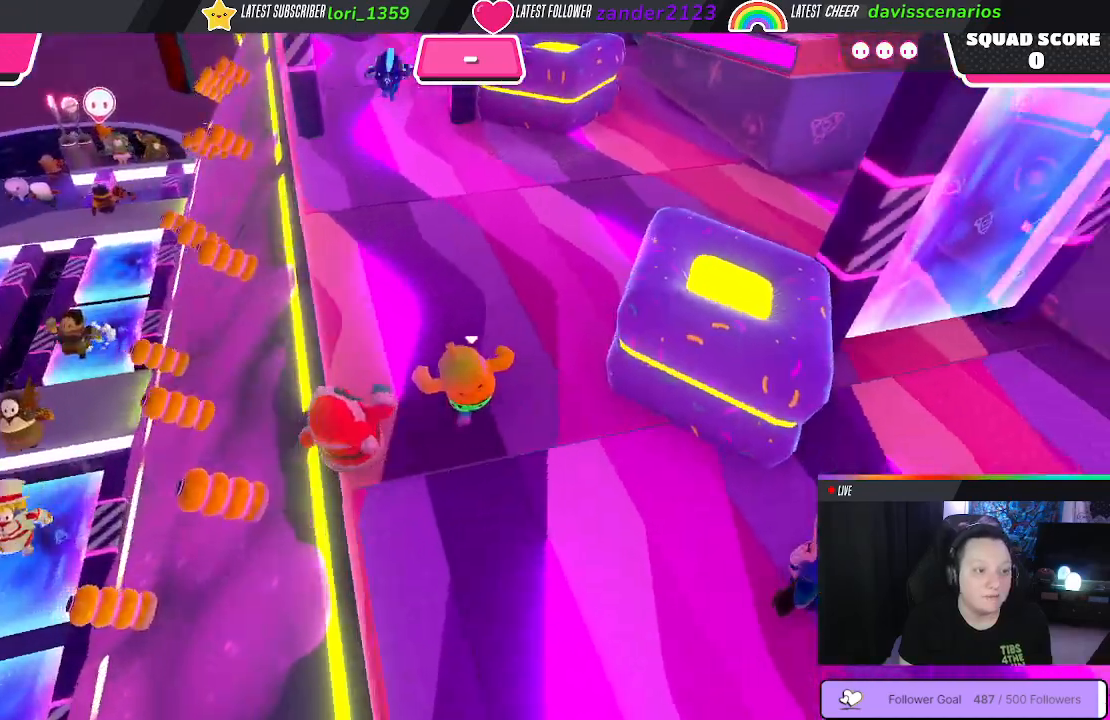
{"buttons": [], "left_stick": "up", "right_stick": "center", "events": [[33, "right_stick", "center"]]}
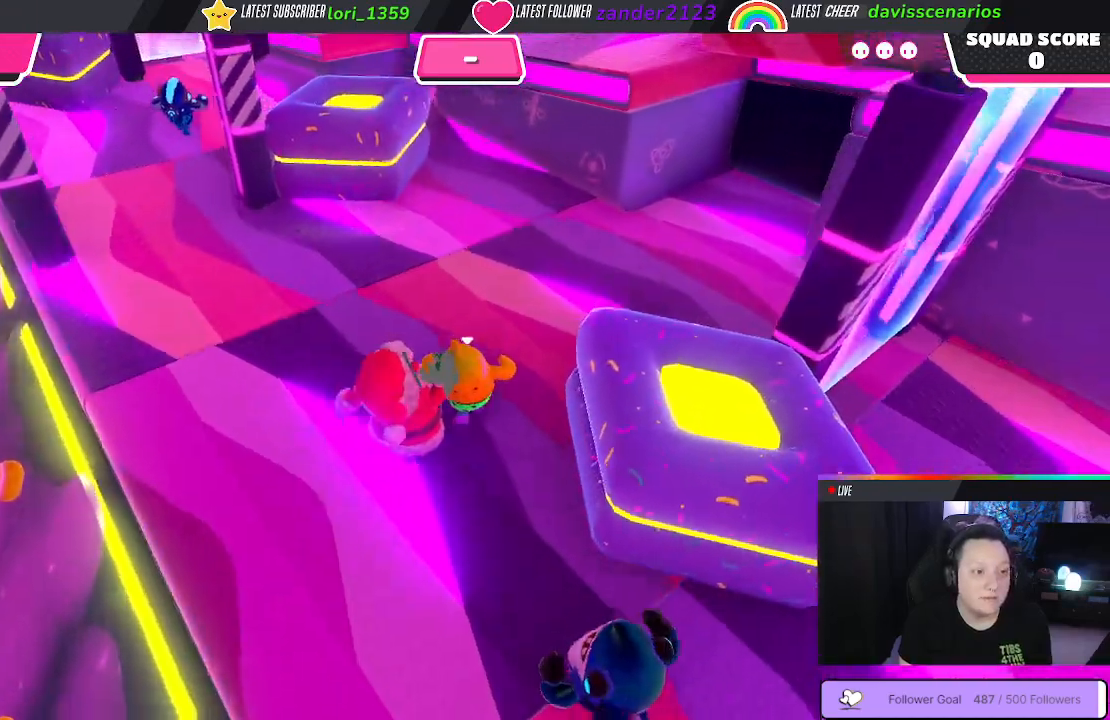
{"buttons": [], "left_stick": "up-left", "right_stick": "center", "events": [[450, "left_stick", "up-left"]]}
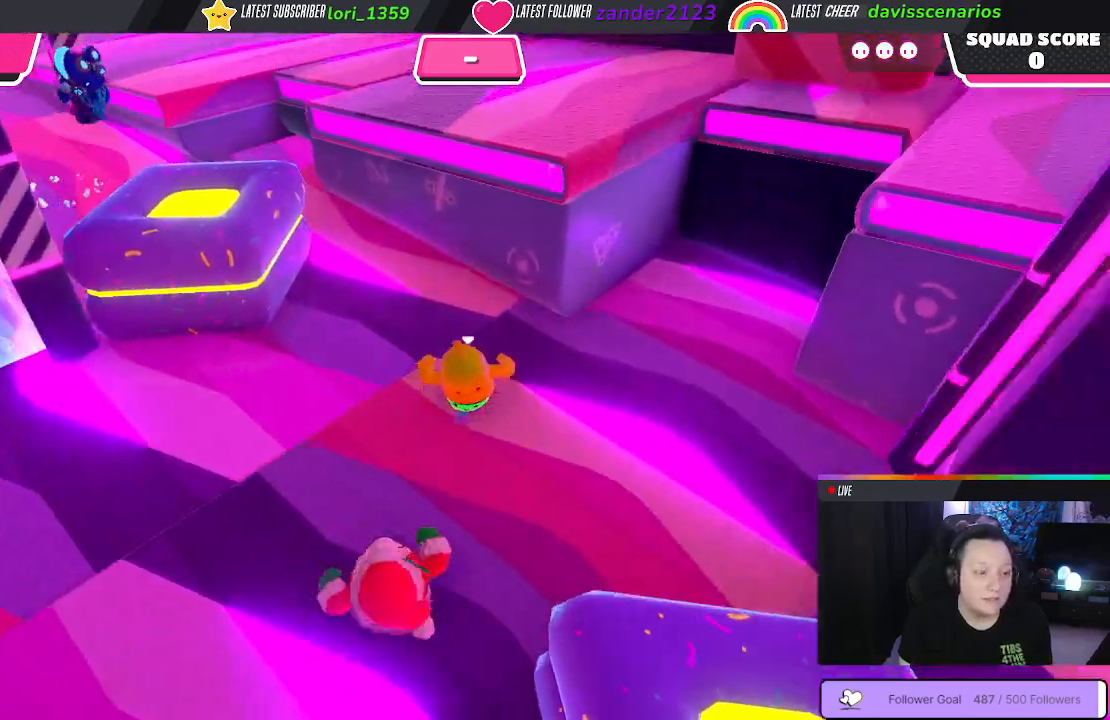
{"buttons": [], "left_stick": "up-left", "right_stick": "center", "events": []}
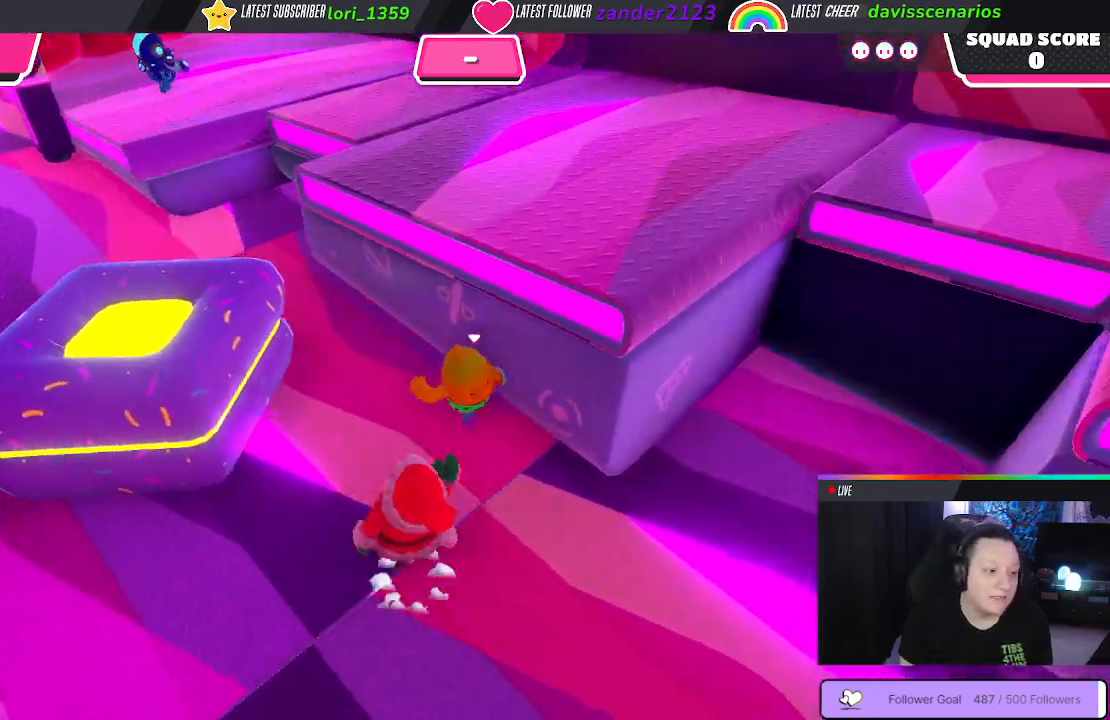
{"buttons": [], "left_stick": "up", "right_stick": "center", "events": [[17, "left_stick", "up"]]}
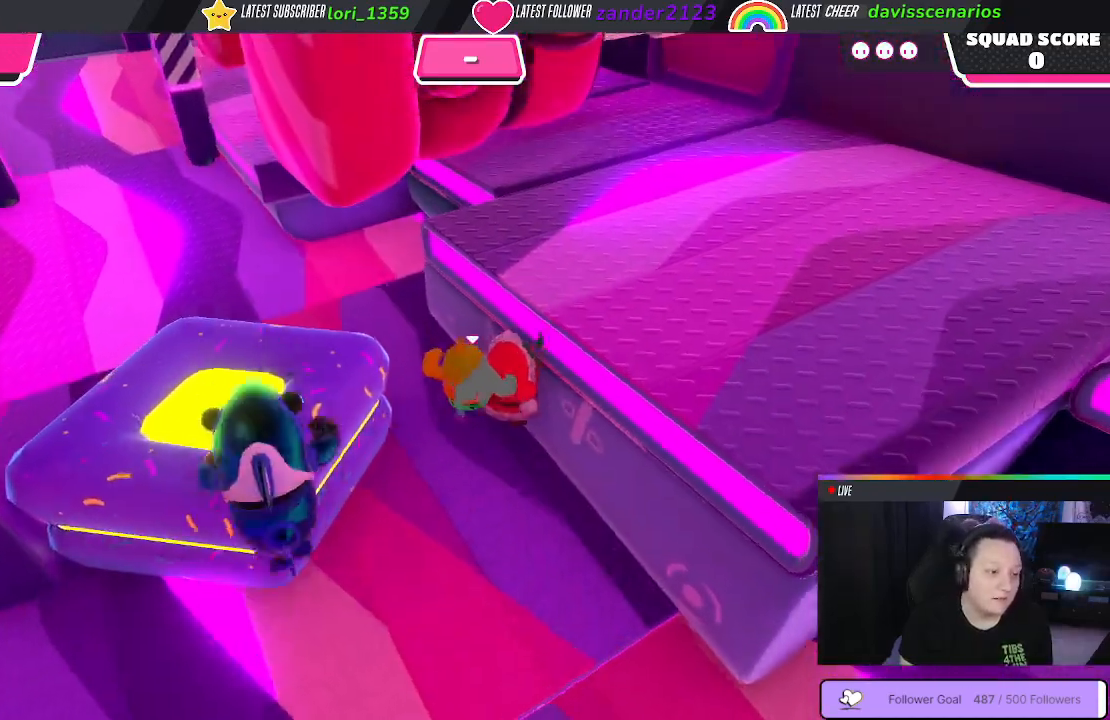
{"buttons": [], "left_stick": "left", "right_stick": "center", "events": [[233, "left_stick", "up-left"], [383, "left_stick", "left"]]}
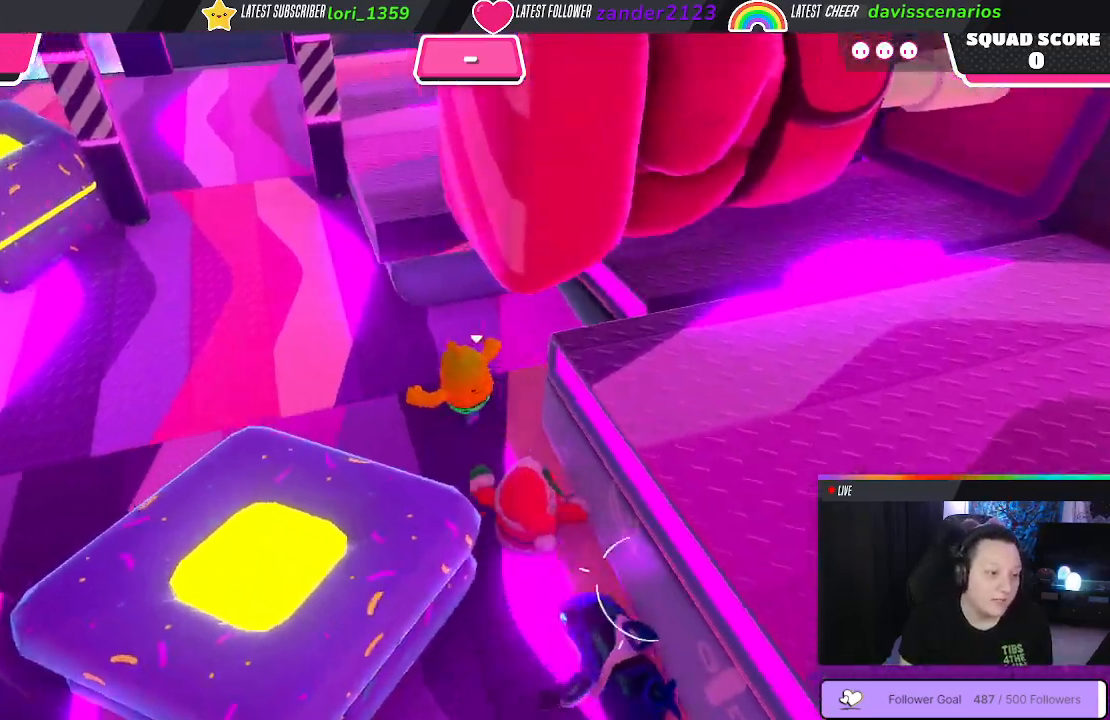
{"buttons": [], "left_stick": "left", "right_stick": "center", "events": [[33, "right_stick", "right"], [350, "right_stick", "center"]]}
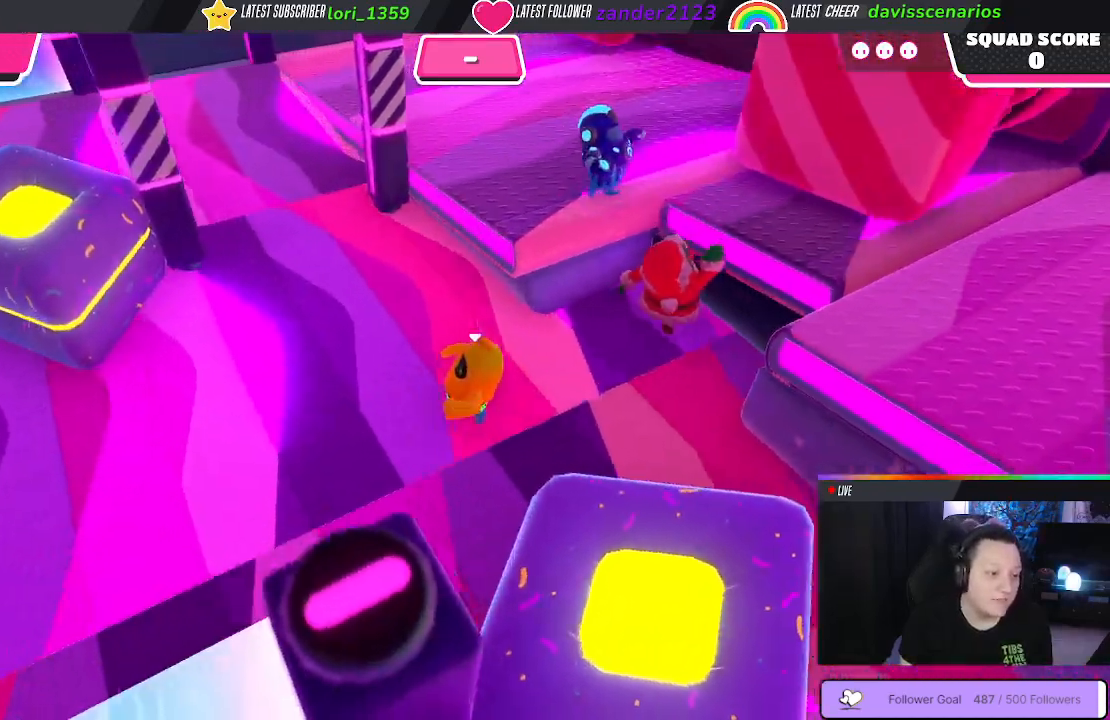
{"buttons": [], "left_stick": "left", "right_stick": "right", "events": [[350, "right_stick", "right"]]}